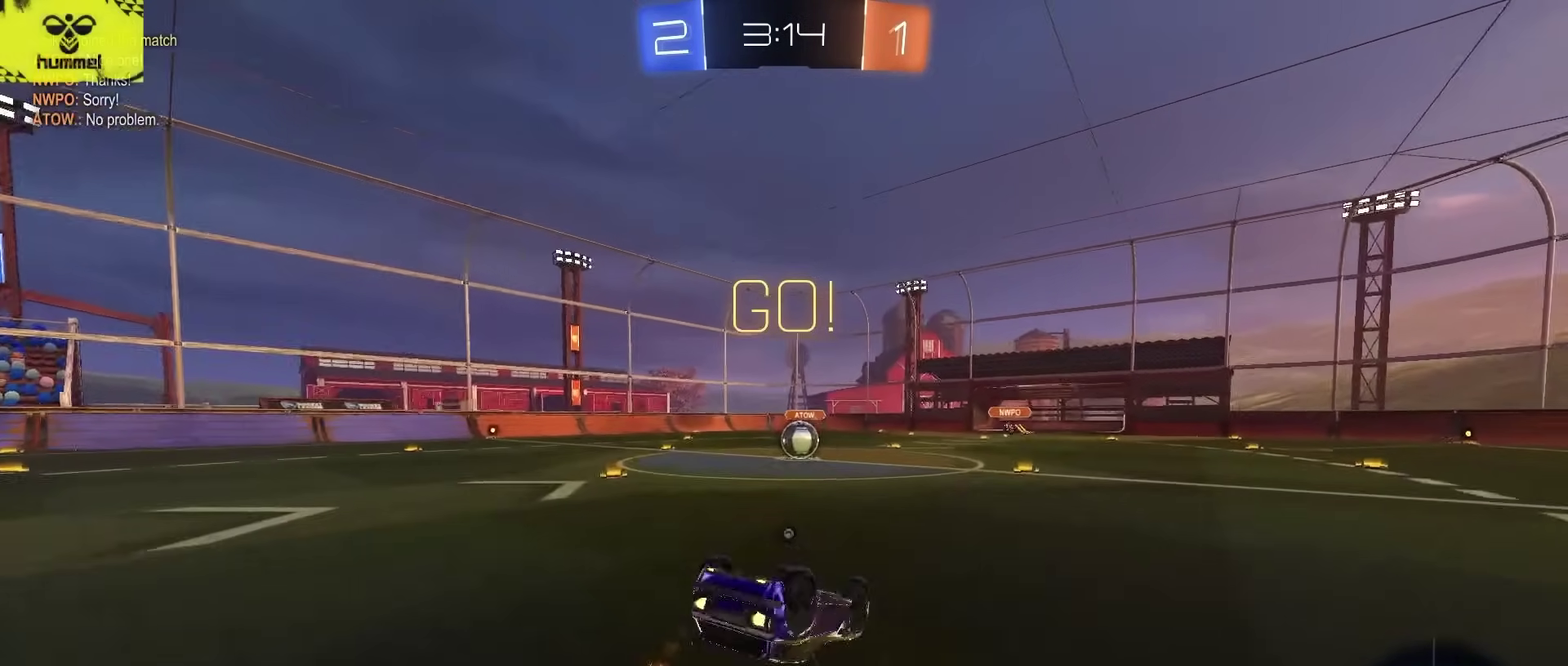
Gameplay with a controller (PlayStation layout); each line is a JSON object with the inputs held at the frame after it. "events" lists button and stick changes between this image and that frame as [ms after this image, input, new state], when the widget could be followed in between. Not read: L1.
{"buttons": ["R2"], "left_stick": "center", "right_stick": "center", "events": [[83, "TRIANGLE", "up"], [83, "left_stick", "right"], [133, "left_stick", "down-right"], [200, "TRIANGLE", "down"], [217, "left_stick", "down"], [283, "left_stick", "down-left"], [300, "TRIANGLE", "up"], [400, "L2", "up"], [400, "left_stick", "center"], [417, "CIRCLE", "up"]]}
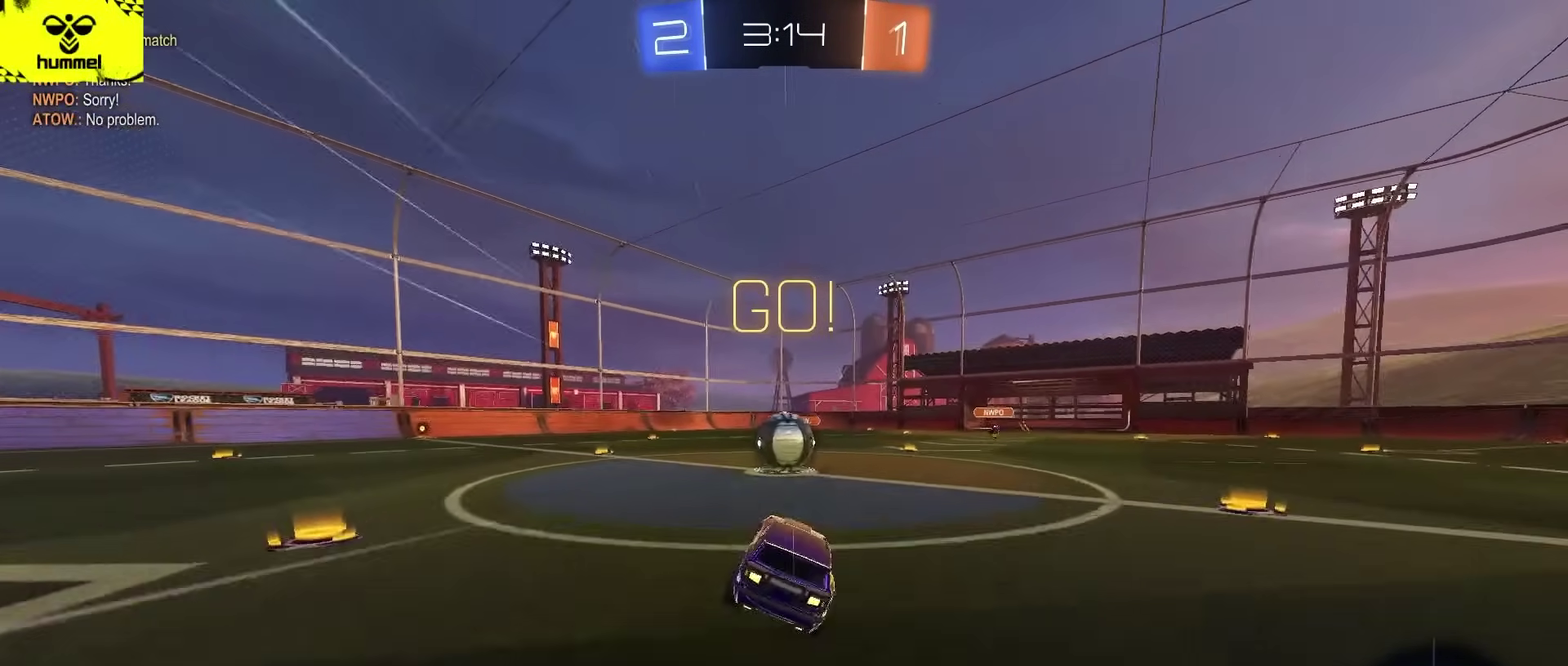
{"buttons": ["CROSS", "R2"], "left_stick": "up-left", "right_stick": "center", "events": [[50, "left_stick", "left"], [150, "left_stick", "center"], [267, "CROSS", "down"], [283, "left_stick", "up-right"], [383, "CROSS", "up"], [383, "left_stick", "up"], [467, "CROSS", "down"], [500, "left_stick", "up-left"]]}
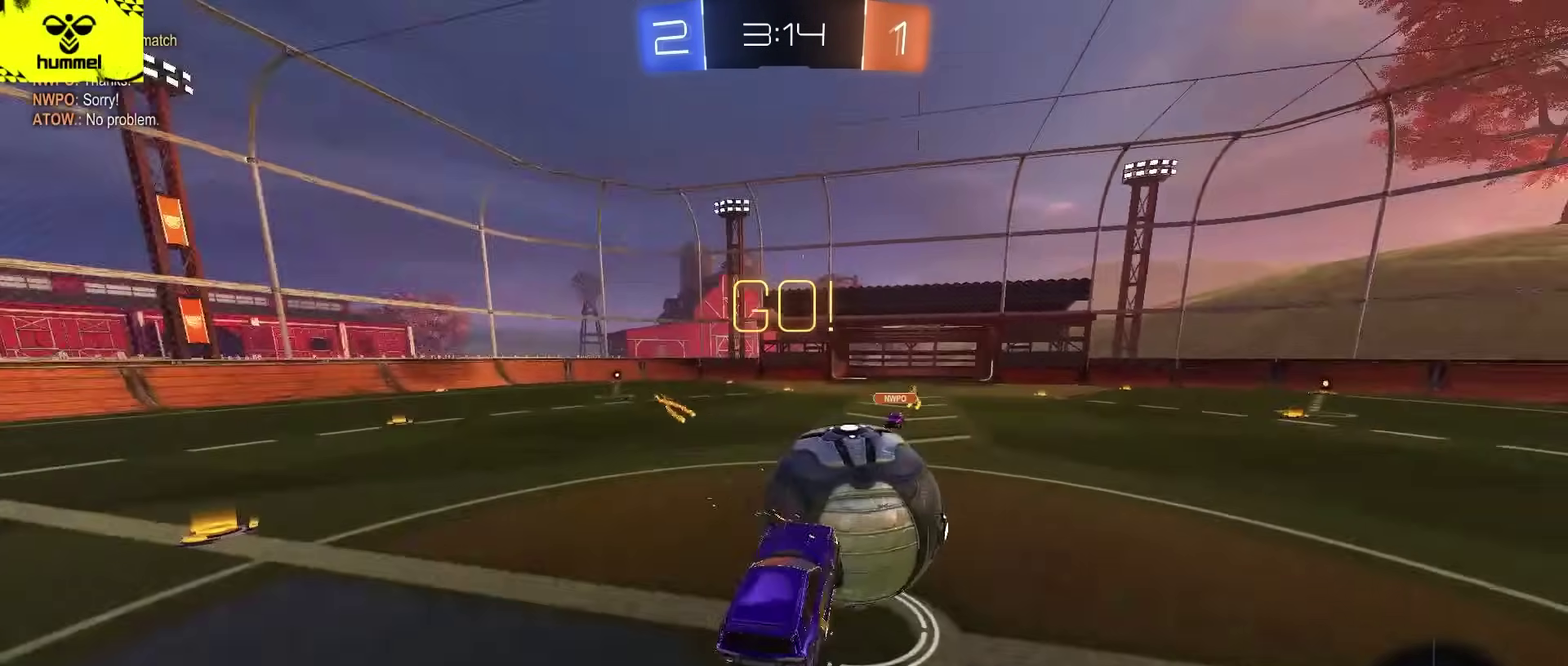
{"buttons": ["R1", "R2"], "left_stick": "right", "right_stick": "center", "events": [[50, "left_stick", "center"], [167, "CROSS", "up"], [450, "R1", "down"], [500, "left_stick", "right"]]}
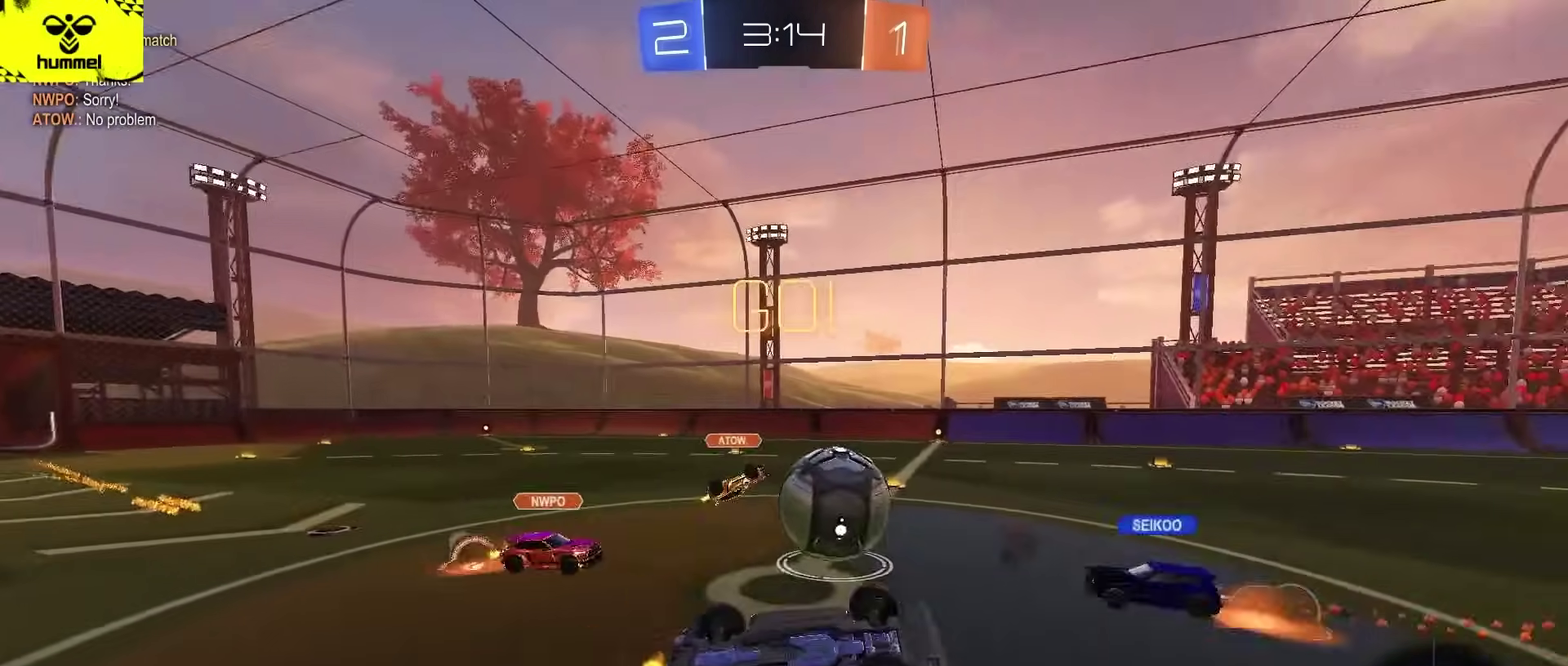
{"buttons": ["R2"], "left_stick": "up-right", "right_stick": "center", "events": [[150, "left_stick", "up-right"], [267, "left_stick", "up"], [283, "R1", "up"], [500, "left_stick", "up-right"]]}
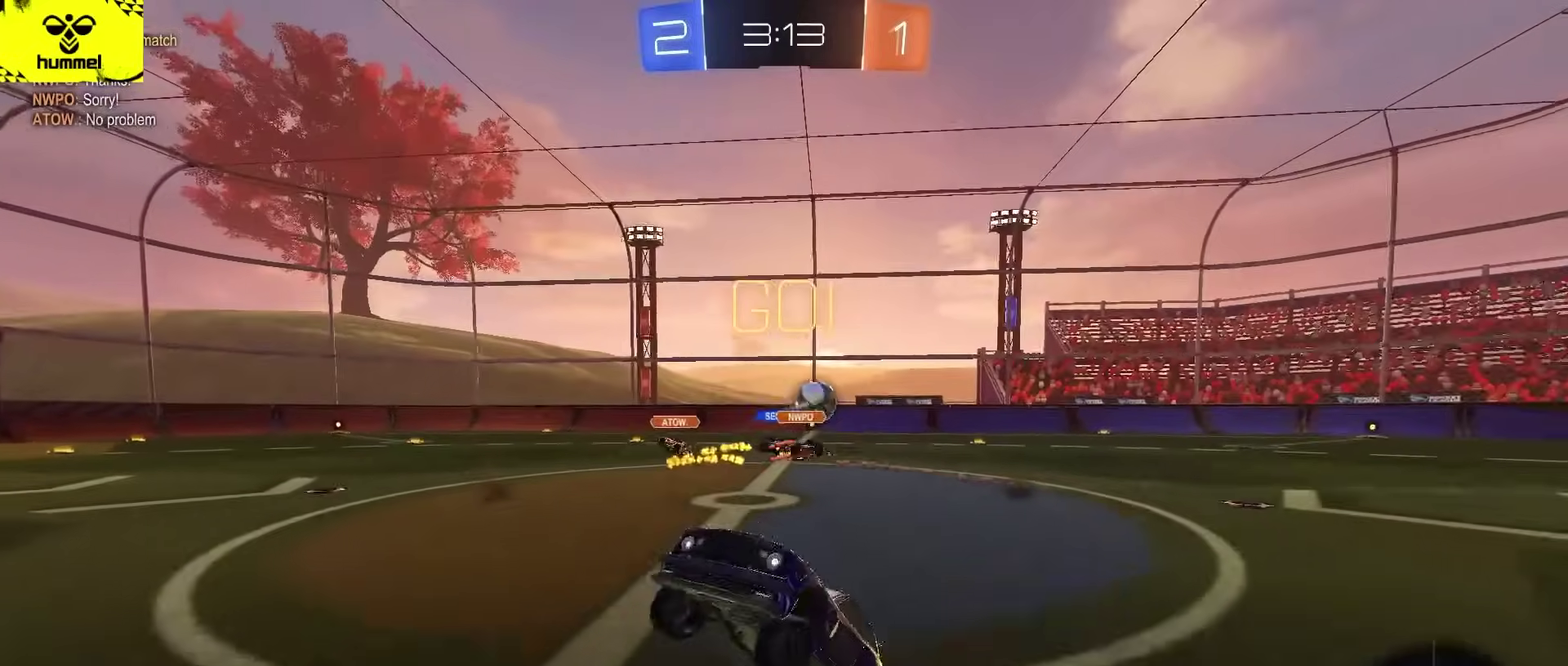
{"buttons": ["R2"], "left_stick": "up-left", "right_stick": "center", "events": [[150, "left_stick", "down-right"], [417, "left_stick", "up-left"]]}
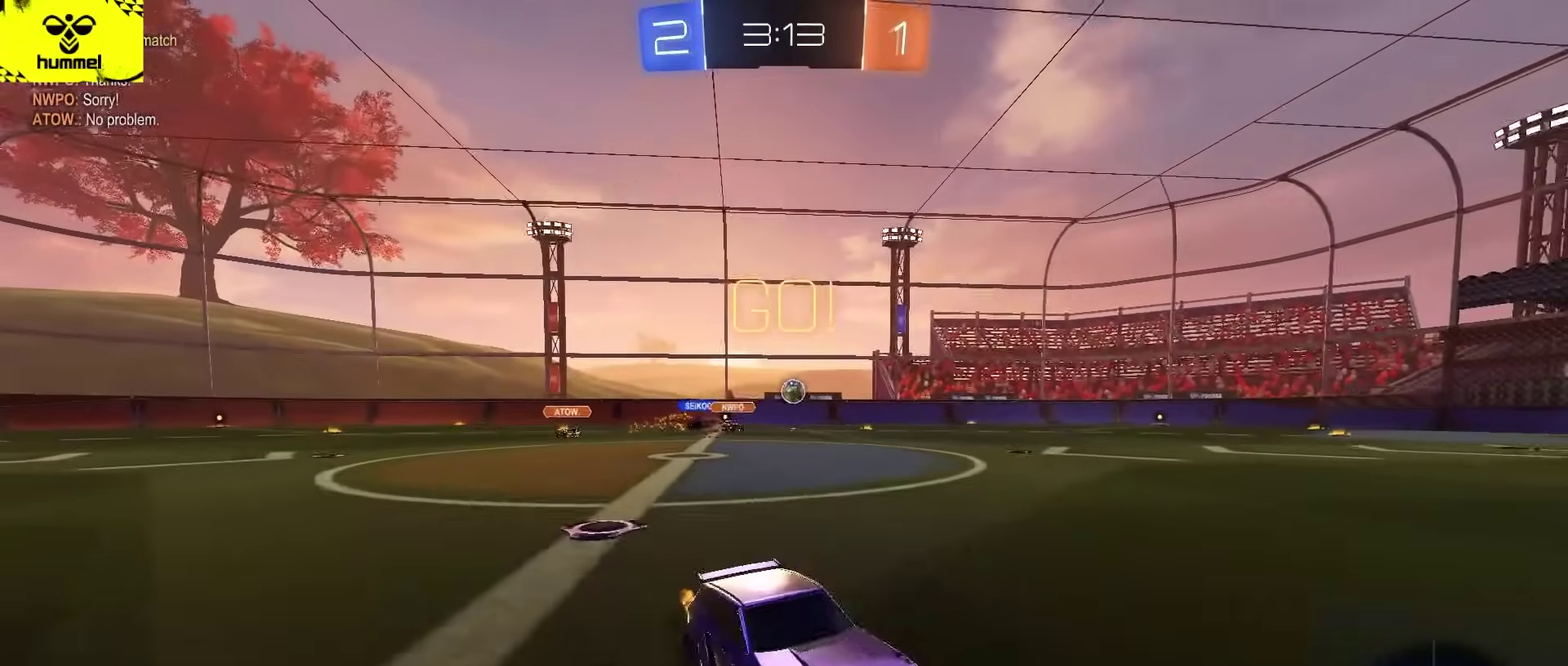
{"buttons": ["R2"], "left_stick": "up-right", "right_stick": "center", "events": [[383, "left_stick", "center"], [500, "left_stick", "up-right"]]}
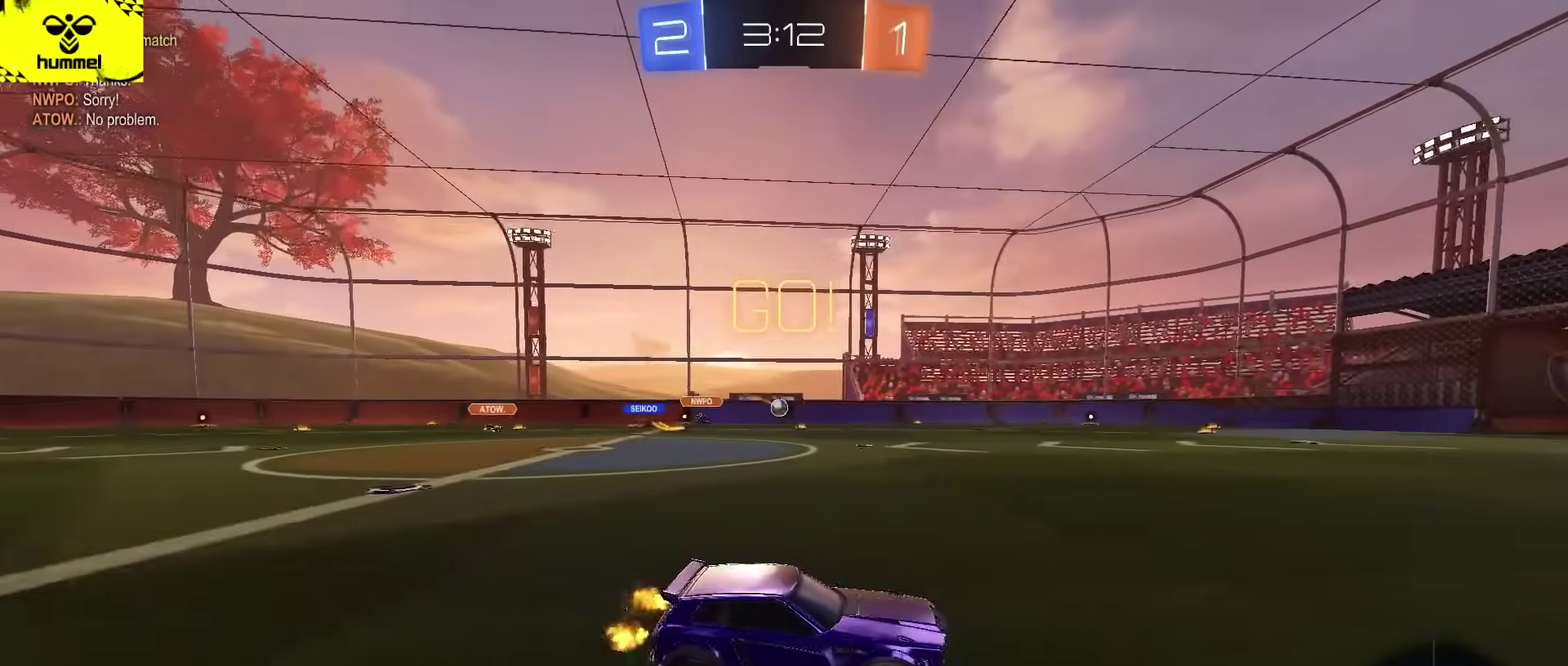
{"buttons": ["CROSS", "CIRCLE", "L2", "R2"], "left_stick": "down-right", "right_stick": "center", "events": [[133, "left_stick", "center"], [183, "CIRCLE", "down"], [250, "CROSS", "down"], [267, "L2", "down"], [300, "left_stick", "down-left"], [333, "CROSS", "up"], [400, "CROSS", "down"], [450, "left_stick", "down-right"]]}
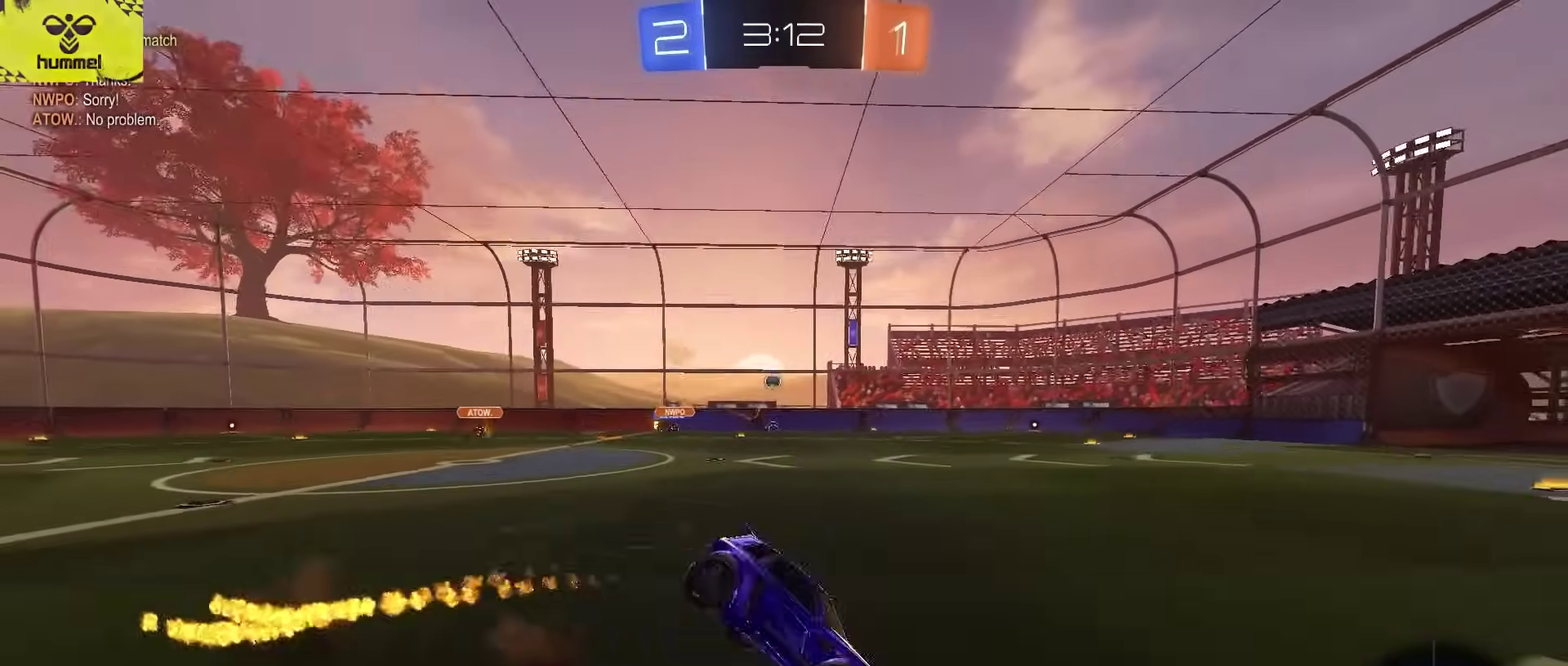
{"buttons": ["CIRCLE", "L2", "R2"], "left_stick": "down", "right_stick": "center", "events": [[133, "CROSS", "up"], [217, "TRIANGLE", "down"], [267, "left_stick", "up-left"], [367, "TRIANGLE", "up"], [400, "left_stick", "down-right"], [483, "left_stick", "down"]]}
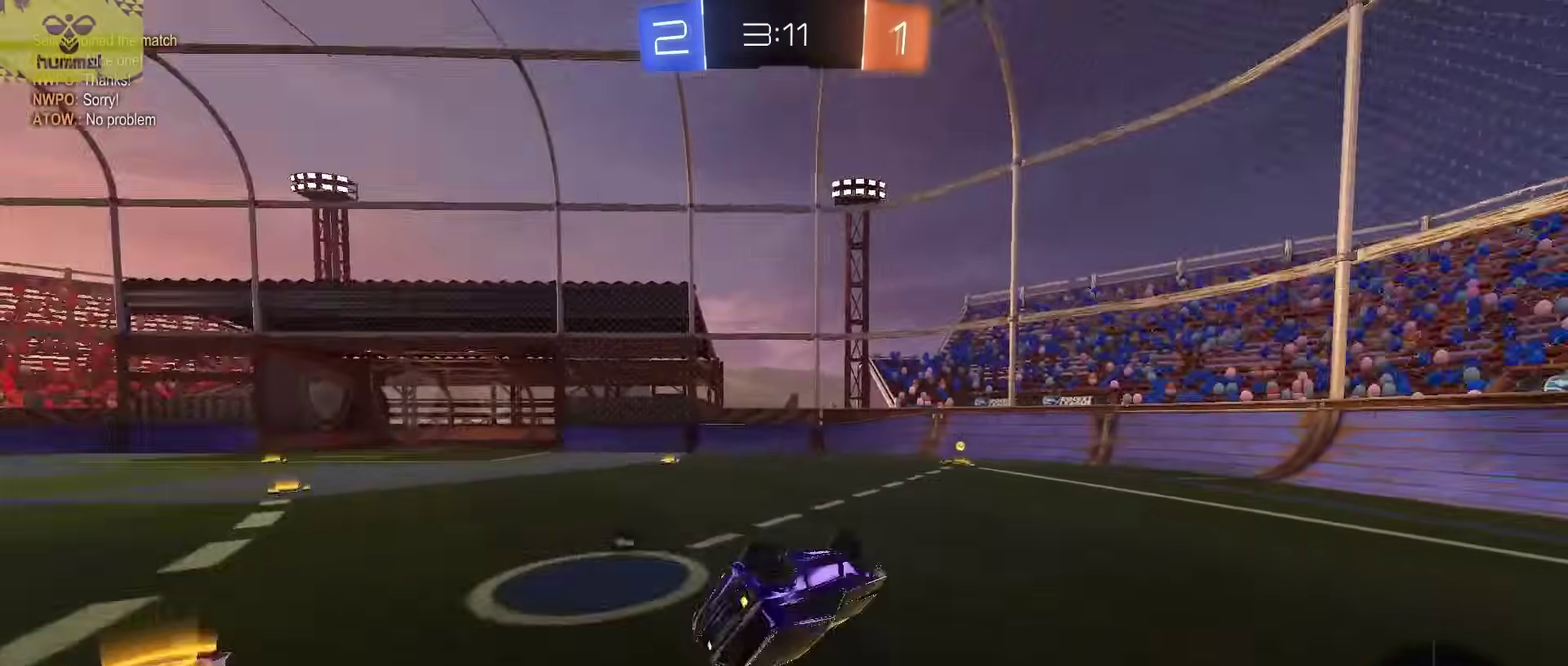
{"buttons": ["R2"], "left_stick": "right", "right_stick": "center", "events": [[67, "left_stick", "up-right"], [117, "TRIANGLE", "down"], [150, "left_stick", "down-left"], [200, "L2", "up"], [233, "TRIANGLE", "up"], [233, "left_stick", "center"], [267, "CIRCLE", "up"], [383, "left_stick", "right"]]}
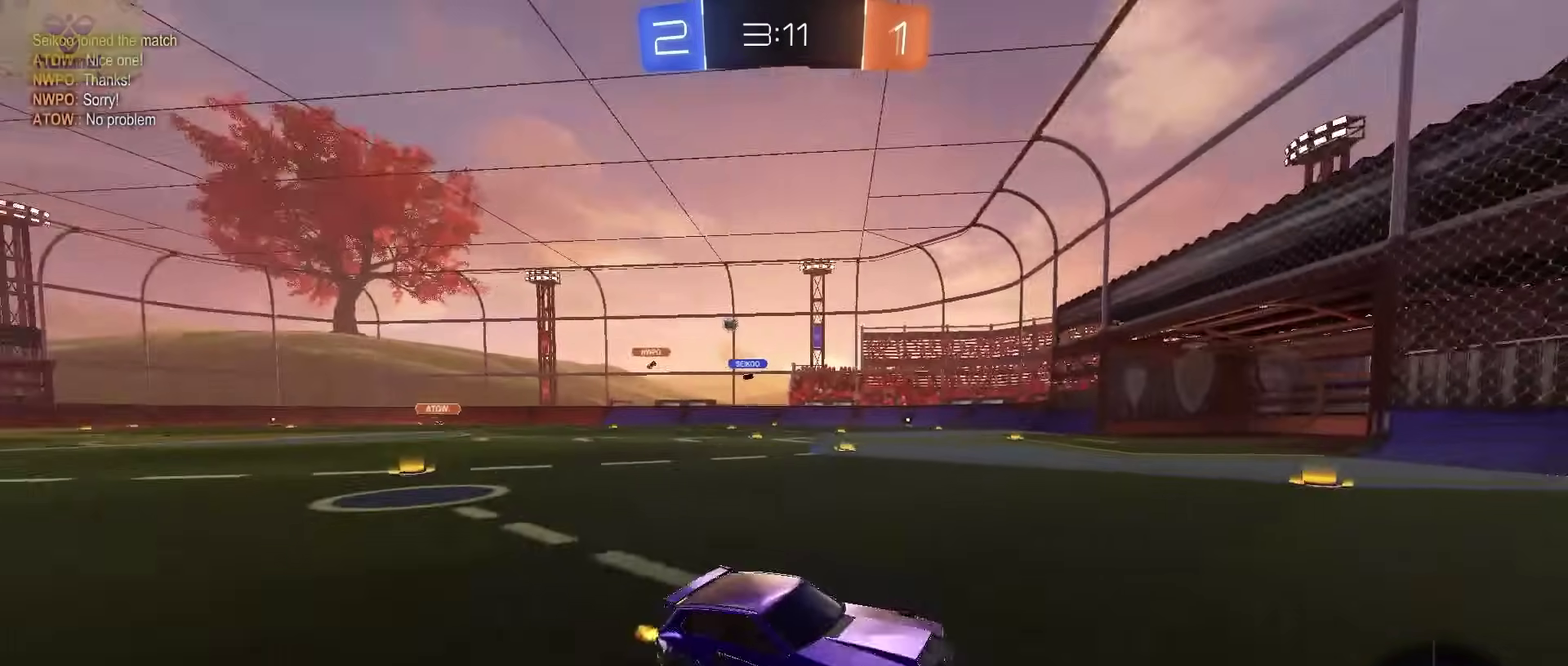
{"buttons": ["R2"], "left_stick": "left", "right_stick": "center", "events": [[117, "left_stick", "up-right"], [183, "left_stick", "center"], [233, "SQUARE", "down"], [250, "left_stick", "left"], [383, "SQUARE", "up"]]}
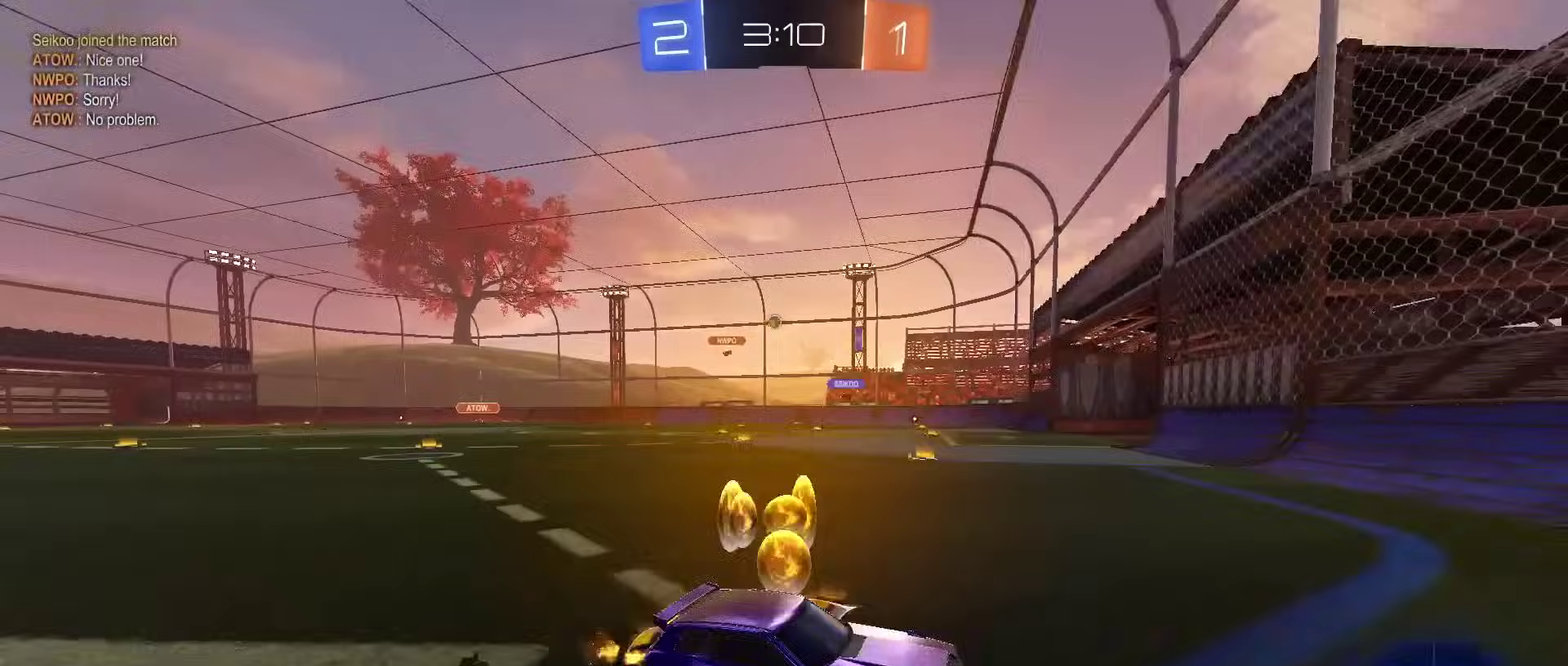
{"buttons": ["R2"], "left_stick": "up-left", "right_stick": "center", "events": [[150, "left_stick", "up-left"], [300, "left_stick", "left"], [433, "left_stick", "up-left"]]}
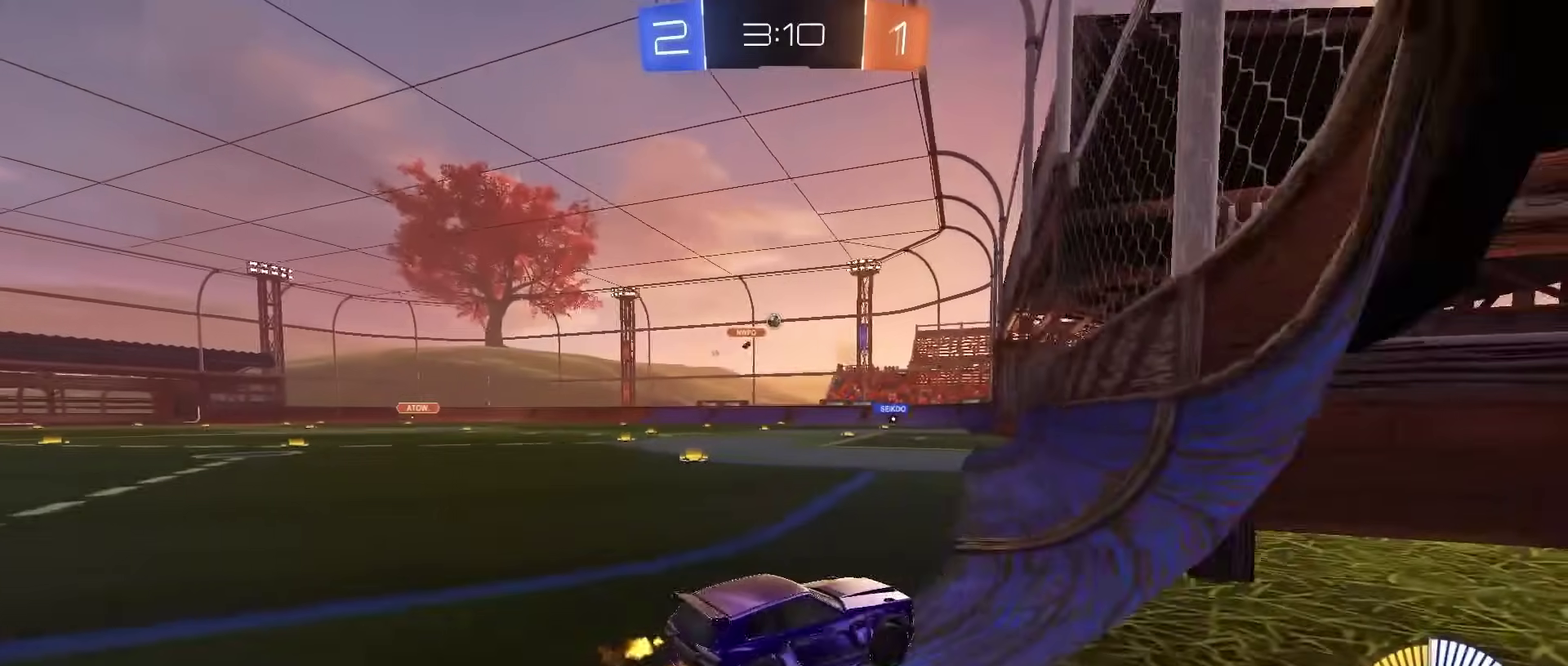
{"buttons": ["R2"], "left_stick": "center", "right_stick": "center", "events": [[100, "left_stick", "left"], [333, "left_stick", "center"]]}
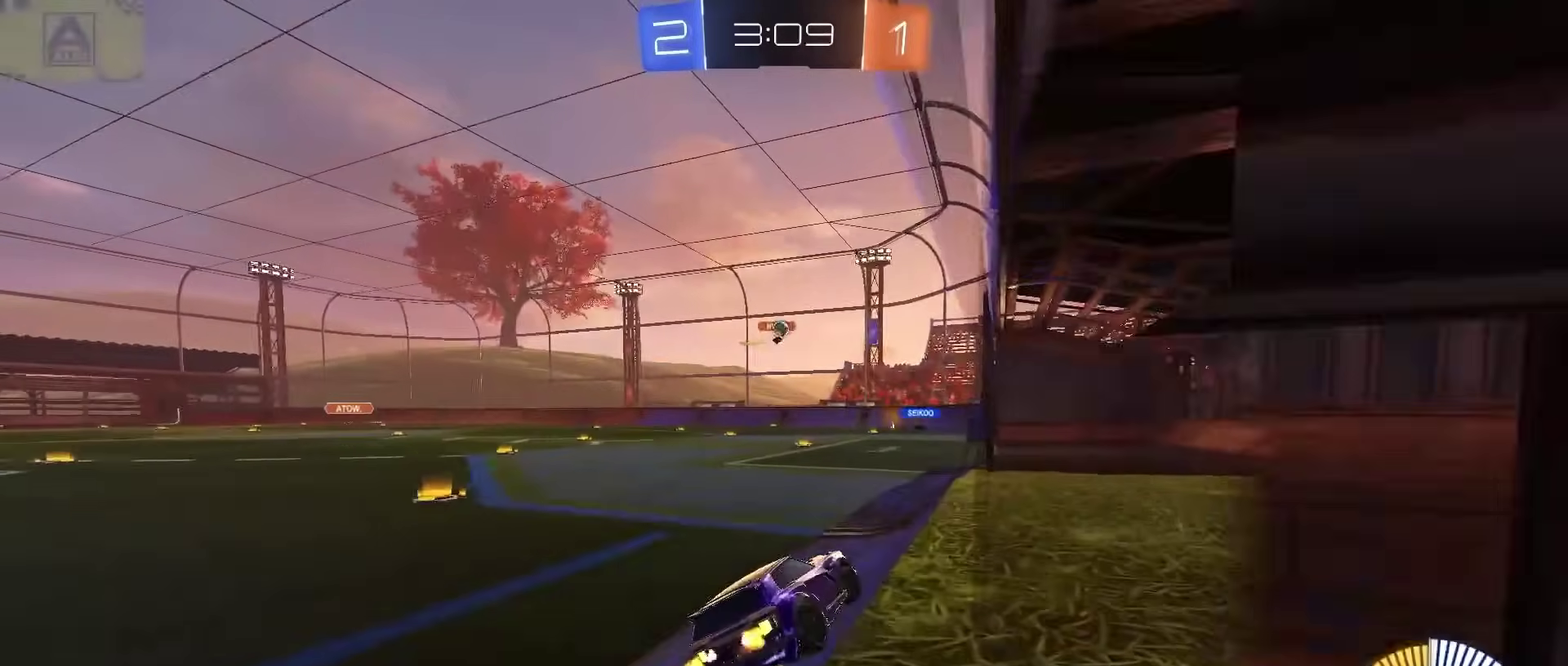
{"buttons": ["L2"], "left_stick": "left", "right_stick": "center", "events": [[50, "left_stick", "left"], [183, "left_stick", "center"], [417, "left_stick", "left"], [433, "L2", "down"], [467, "R2", "up"]]}
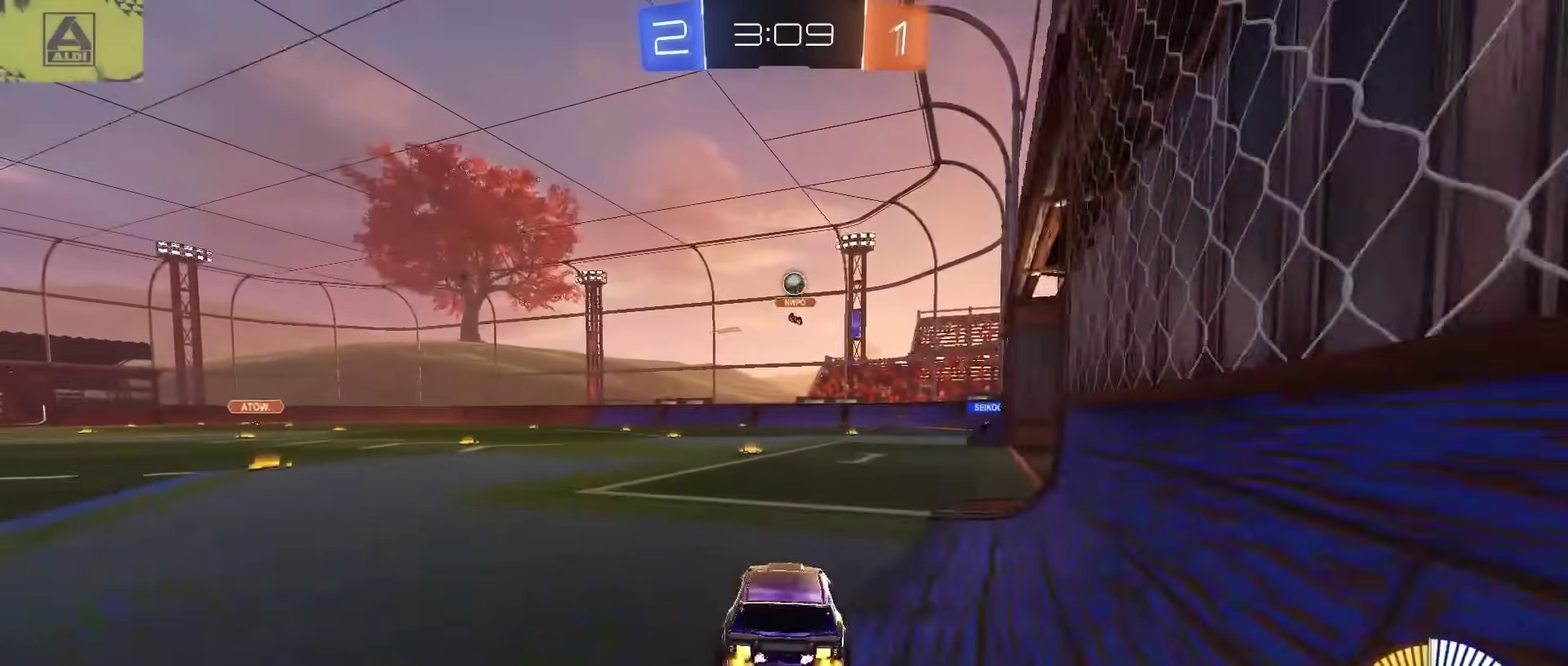
{"buttons": ["R2"], "left_stick": "left", "right_stick": "center", "events": [[50, "R2", "down"], [83, "L2", "up"], [117, "SQUARE", "down"], [217, "SQUARE", "up"]]}
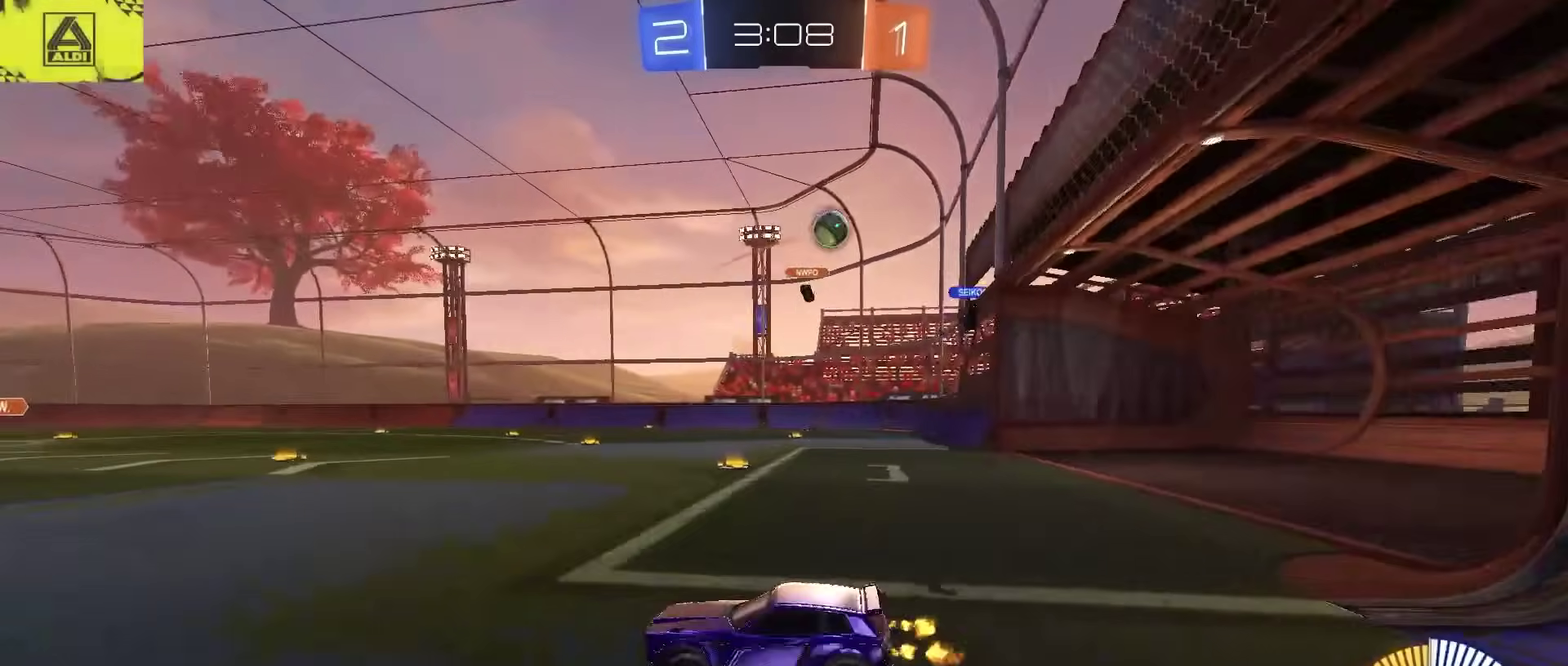
{"buttons": ["R2"], "left_stick": "left", "right_stick": "center", "events": []}
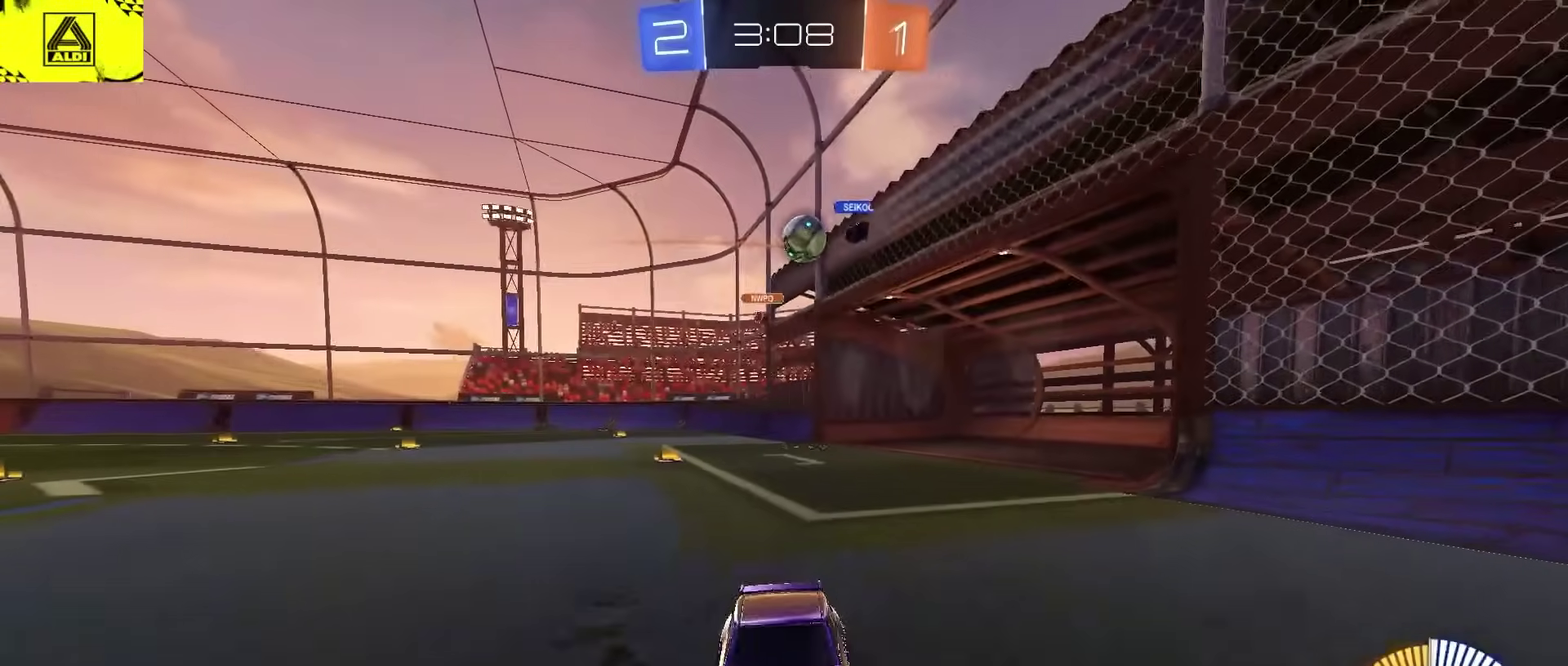
{"buttons": ["R2"], "left_stick": "right", "right_stick": "center", "events": [[100, "left_stick", "center"], [217, "left_stick", "left"], [400, "left_stick", "center"], [483, "left_stick", "right"]]}
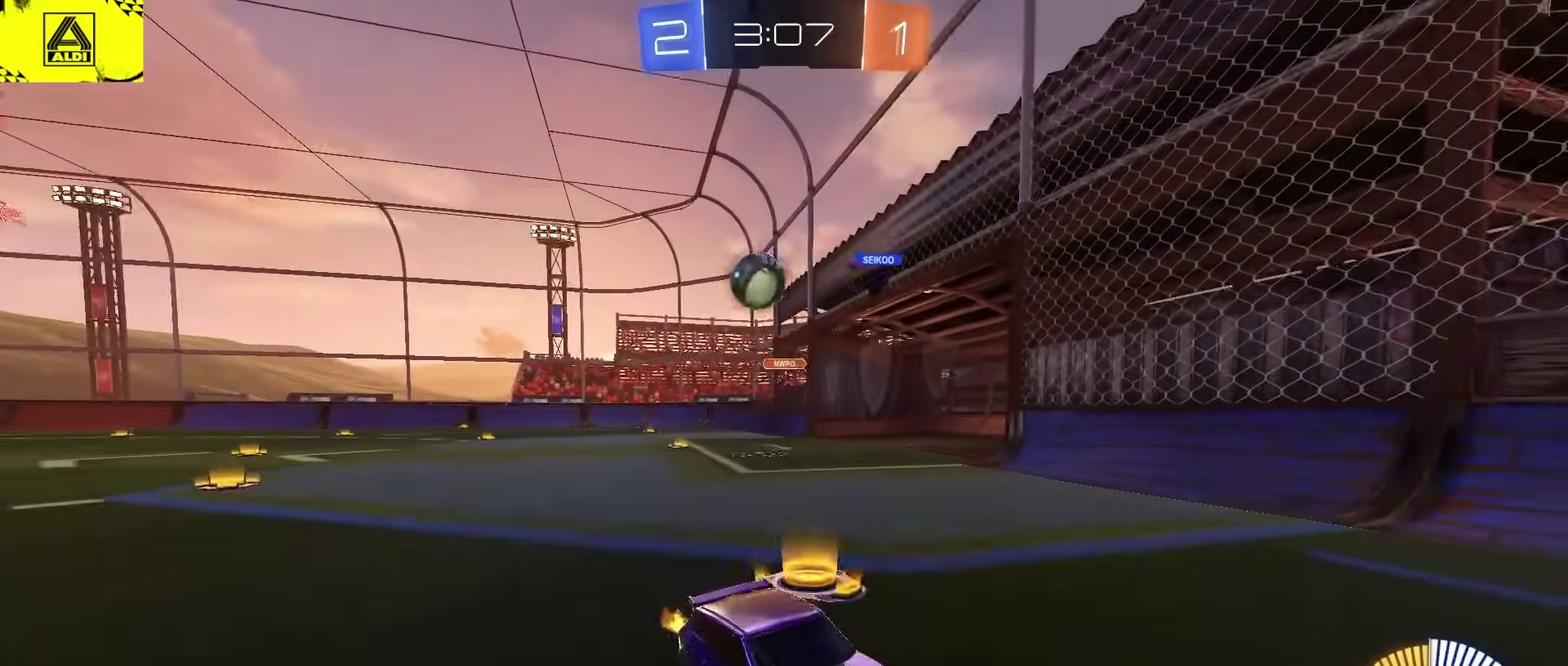
{"buttons": ["R2"], "left_stick": "center", "right_stick": "center", "events": [[67, "left_stick", "center"], [133, "left_stick", "left"], [200, "left_stick", "center"], [283, "left_stick", "right"], [400, "left_stick", "center"]]}
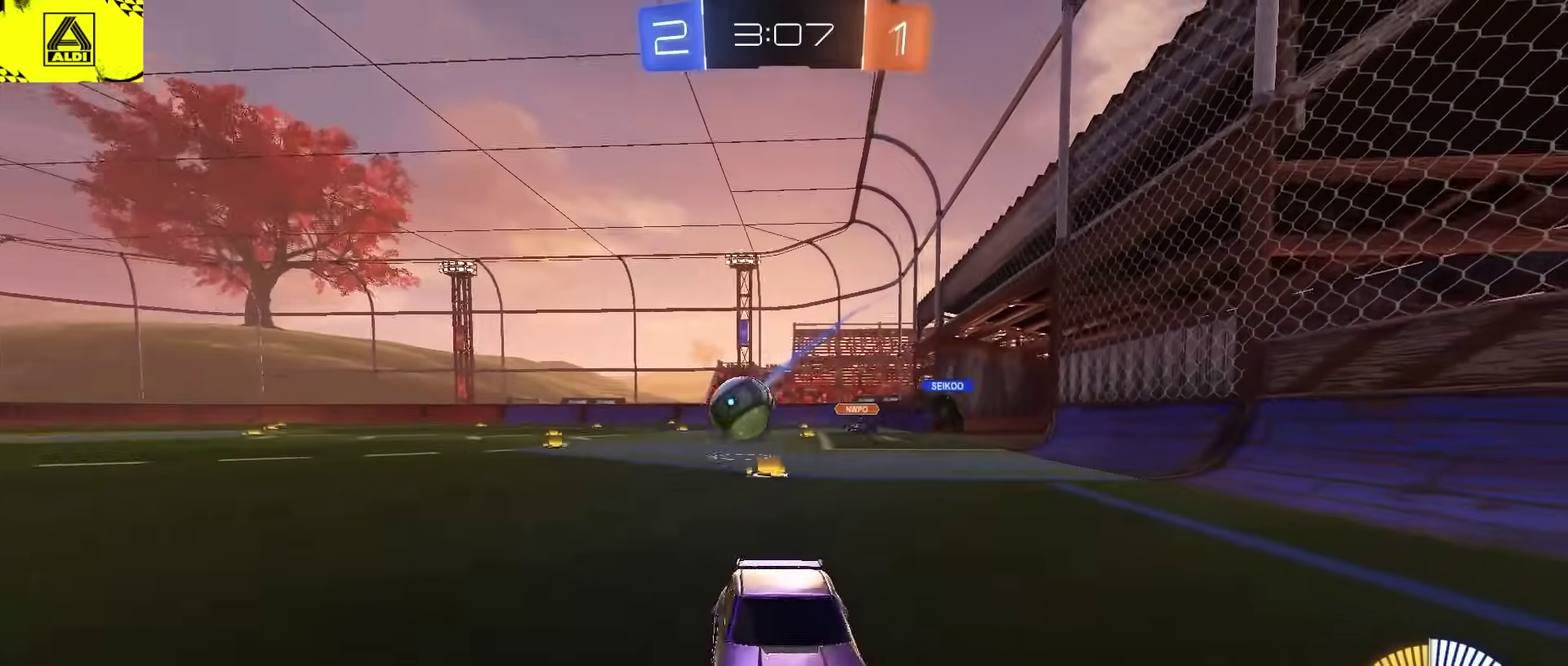
{"buttons": ["R2"], "left_stick": "right", "right_stick": "center", "events": [[150, "left_stick", "right"], [350, "SQUARE", "down"], [467, "SQUARE", "up"]]}
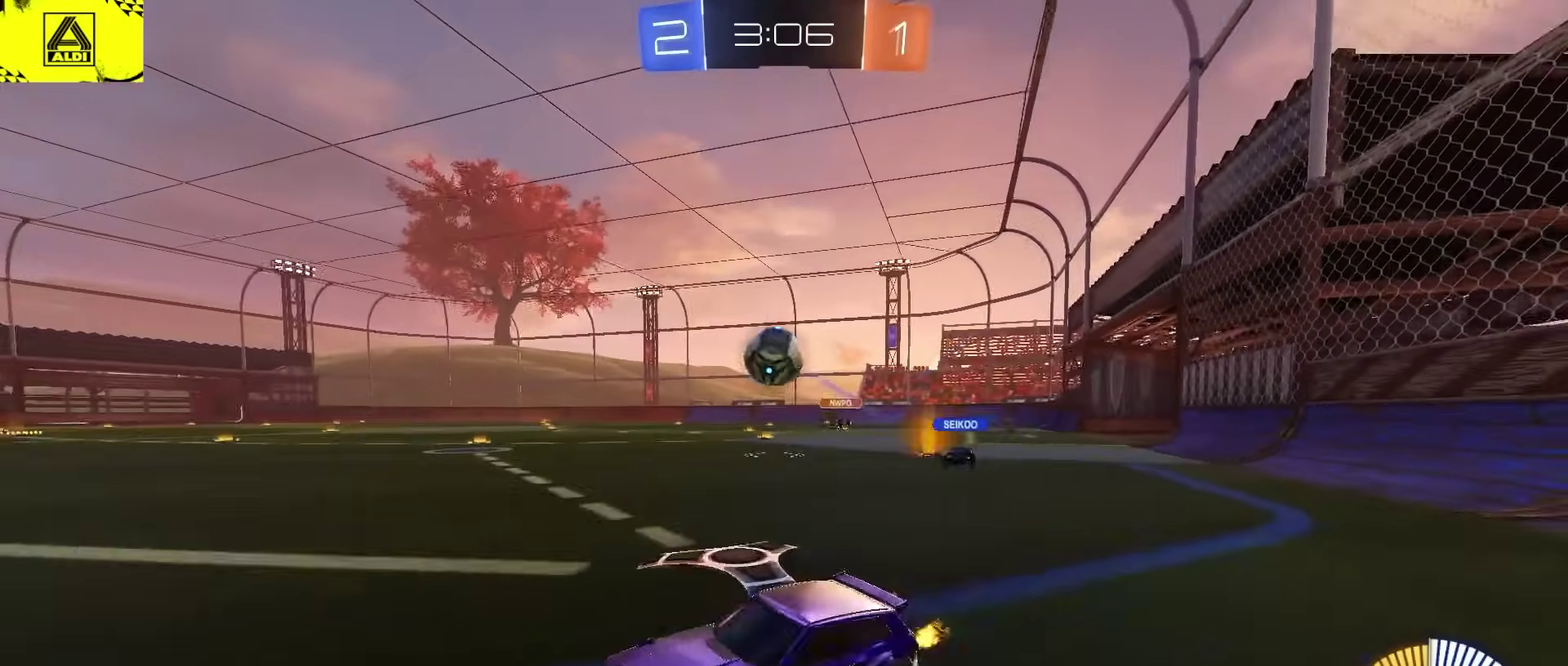
{"buttons": ["R2"], "left_stick": "center", "right_stick": "center", "events": [[150, "R2", "up"], [317, "R2", "down"], [500, "left_stick", "center"]]}
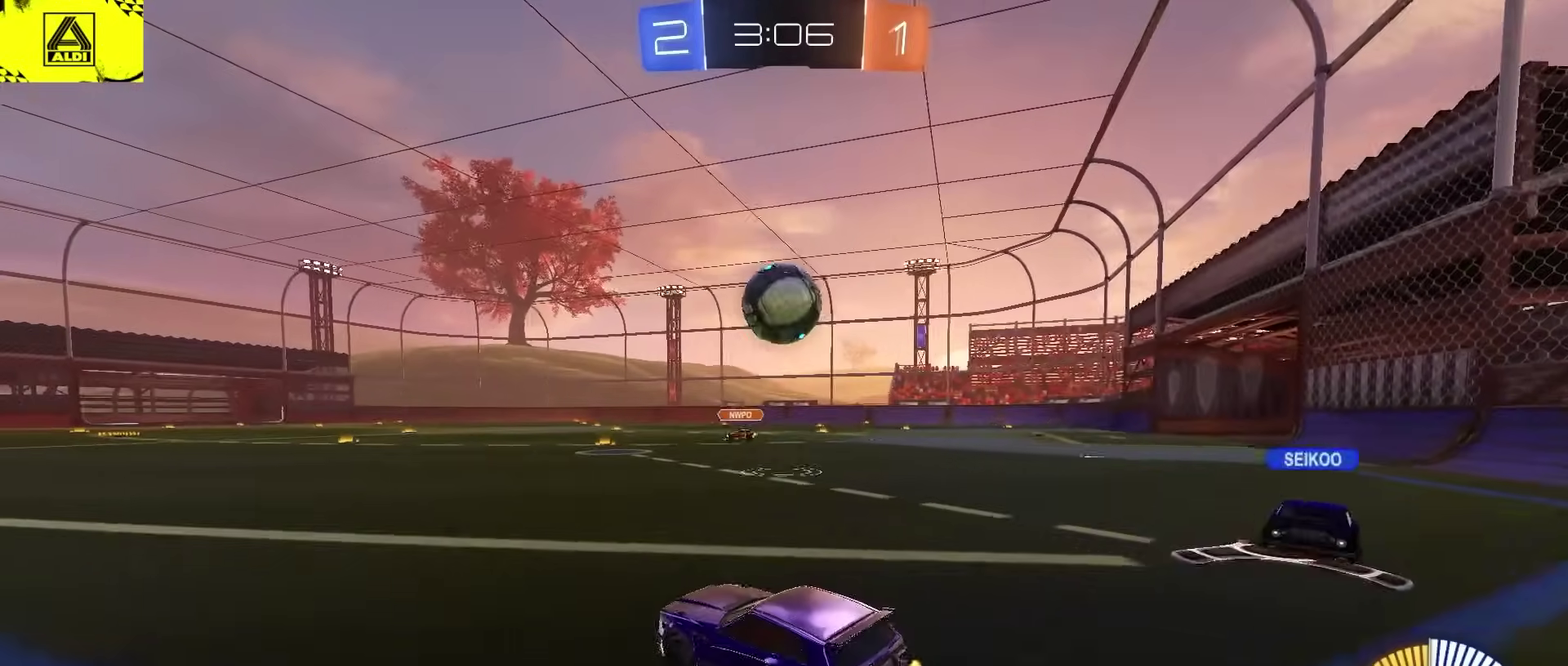
{"buttons": ["CROSS", "CIRCLE", "L2", "R2"], "left_stick": "down", "right_stick": "center", "events": [[100, "CIRCLE", "down"], [100, "CROSS", "down"], [167, "left_stick", "down"], [250, "left_stick", "down-right"], [317, "left_stick", "center"], [333, "CROSS", "up"], [400, "CROSS", "down"], [467, "left_stick", "down"], [483, "L2", "down"]]}
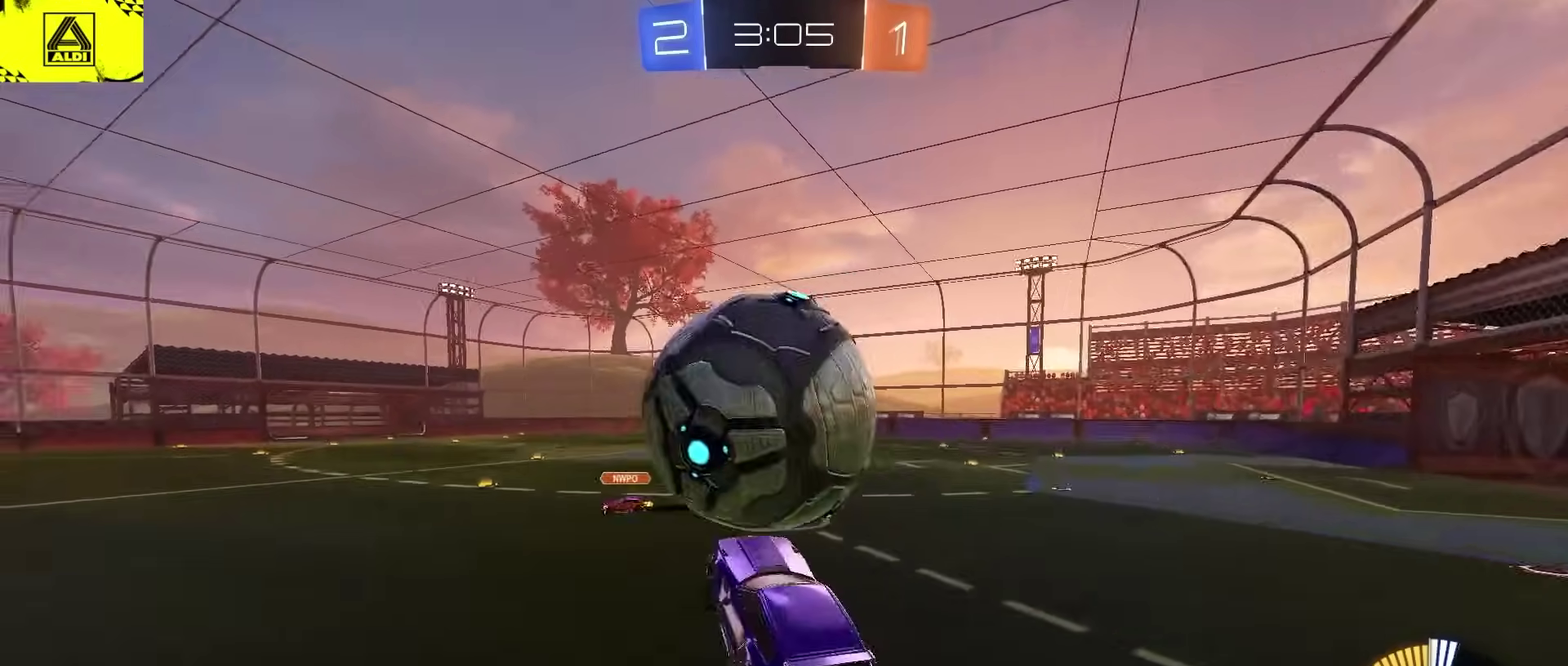
{"buttons": ["CIRCLE", "L2", "R2"], "left_stick": "up-left", "right_stick": "center"}
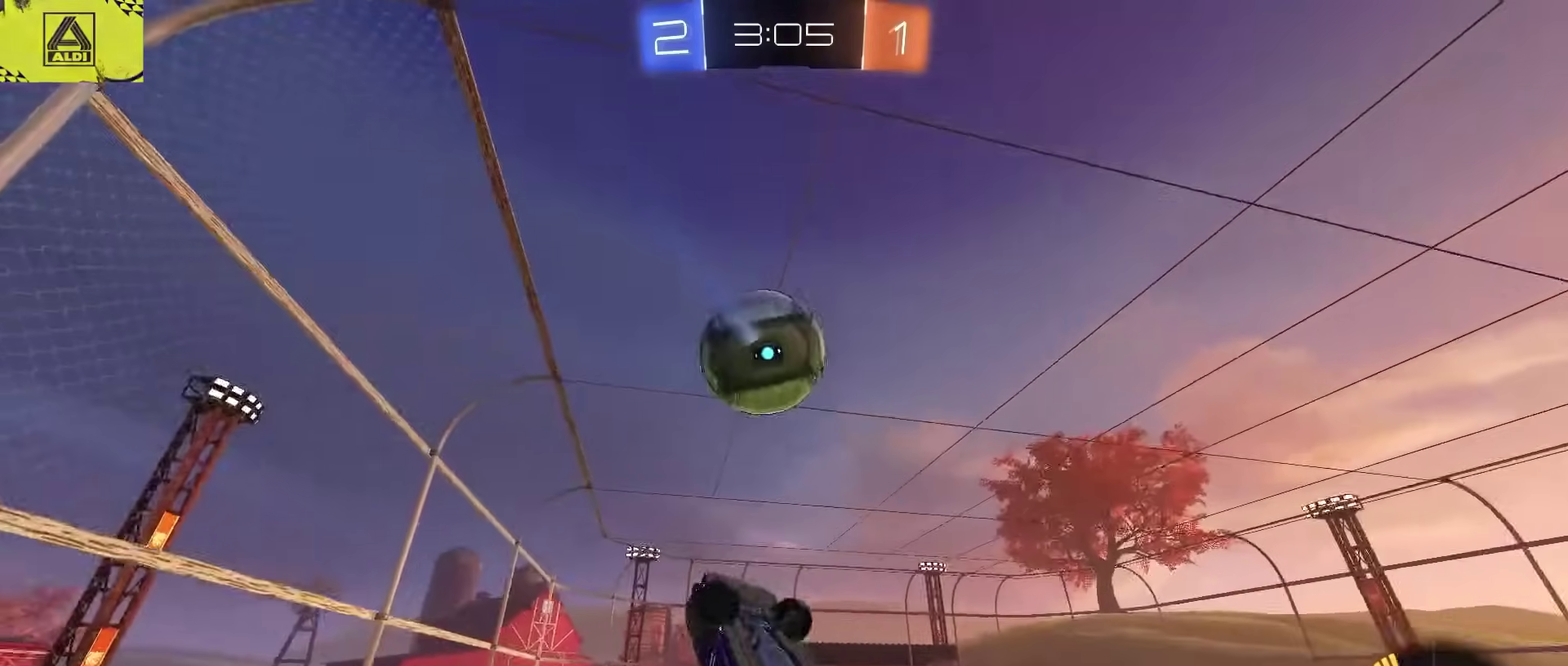
{"buttons": ["CIRCLE", "R2"], "left_stick": "center", "right_stick": "center"}
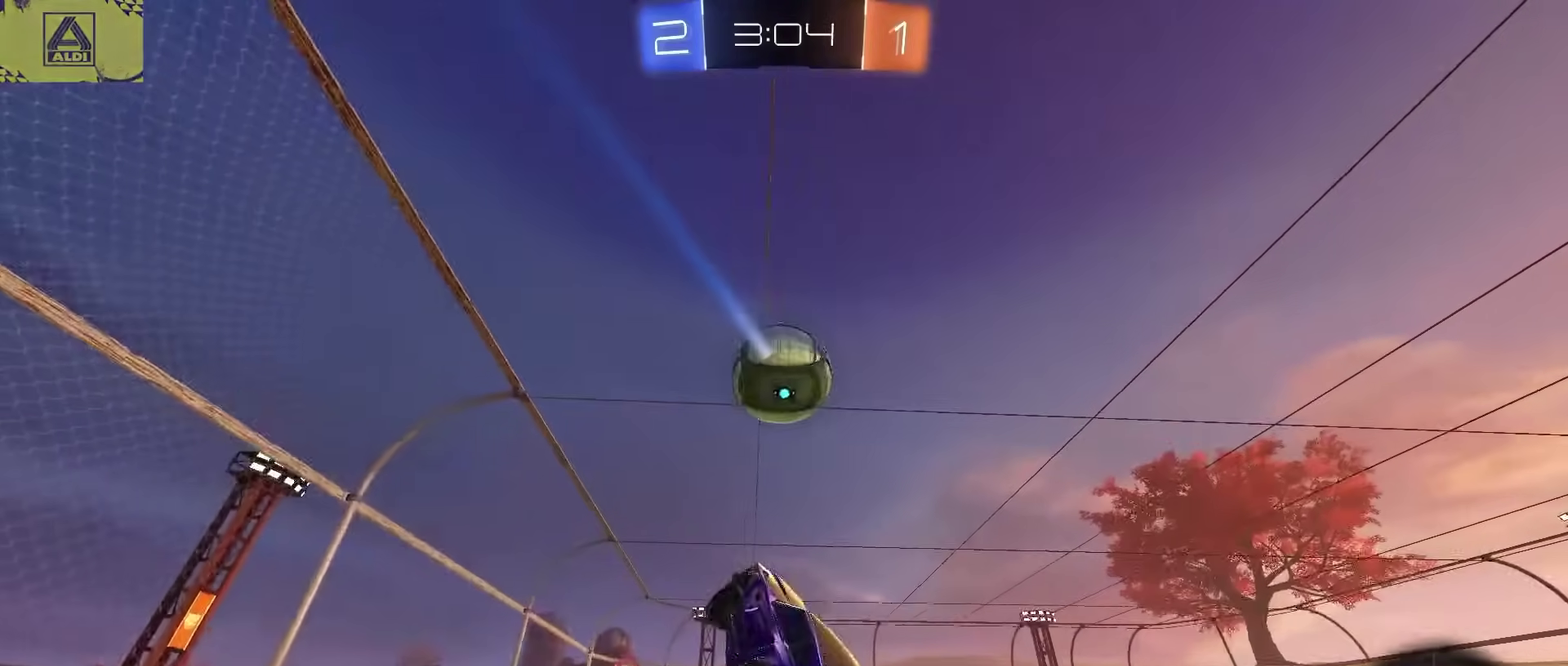
{"buttons": ["R2"], "left_stick": "center", "right_stick": "center", "events": [[67, "left_stick", "down-right"], [183, "left_stick", "center"], [267, "CIRCLE", "up"], [283, "left_stick", "down-right"], [417, "left_stick", "center"]]}